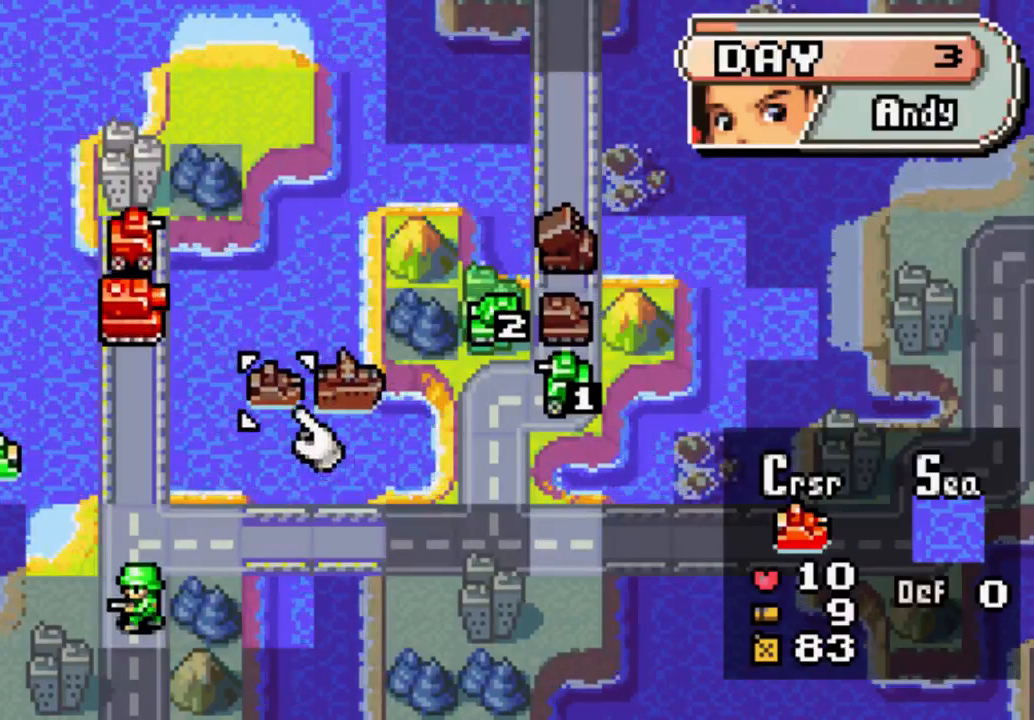
Gameplay with a controller (Xbox layout); each line is a JSON object with the inputs held at the frame after it. "events" lists button and stick changes between this image and that frame as [ms after this image, input, new state], when the widget could be followed in between. Not read: L3 R3.
{"buttons": ["DPAD_LEFT"], "left_stick": "center", "right_stick": "center", "events": [[500, "DPAD_LEFT", "down"]]}
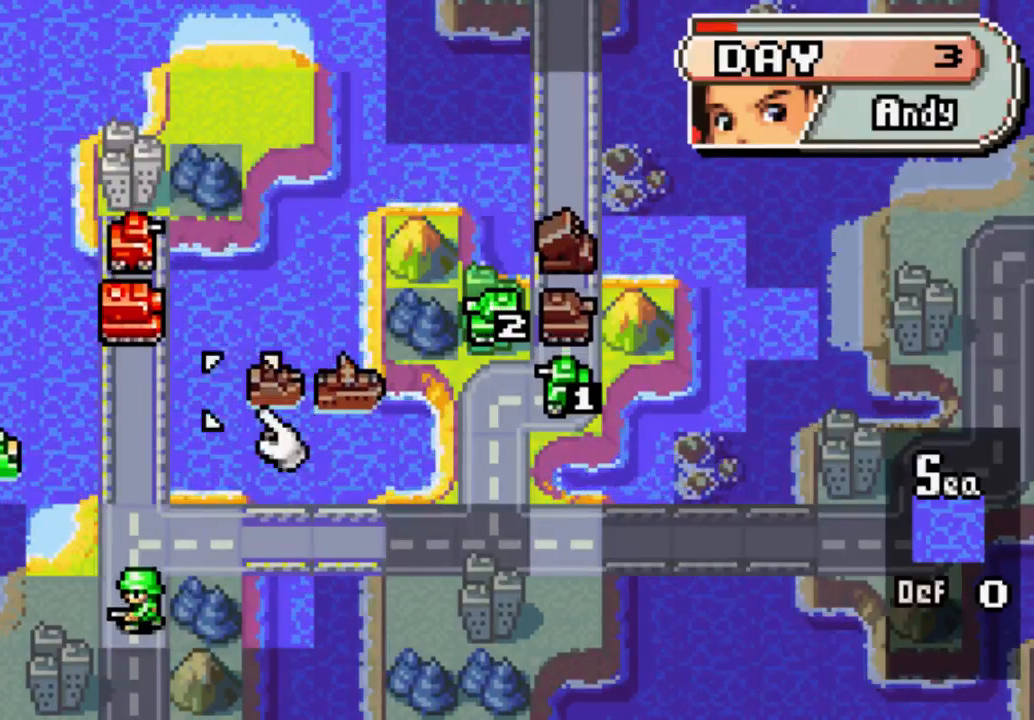
{"buttons": ["DPAD_UP"], "left_stick": "center", "right_stick": "center", "events": [[267, "DPAD_LEFT", "up"], [500, "DPAD_UP", "down"]]}
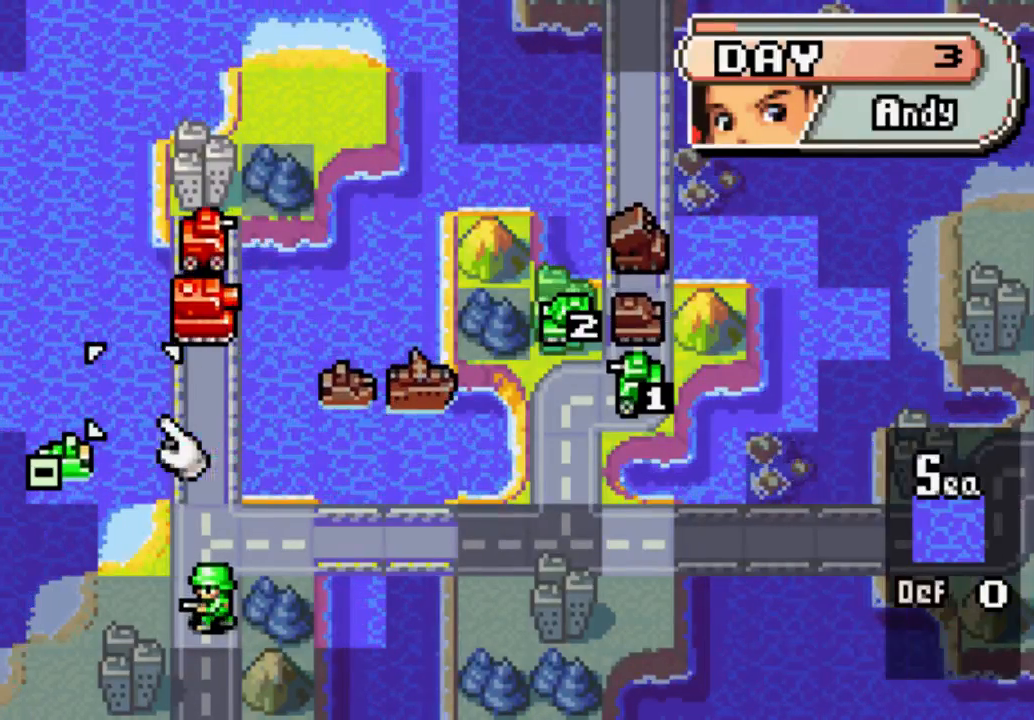
{"buttons": [], "left_stick": "center", "right_stick": "center", "events": [[133, "DPAD_UP", "up"], [300, "DPAD_RIGHT", "down"], [433, "DPAD_RIGHT", "up"]]}
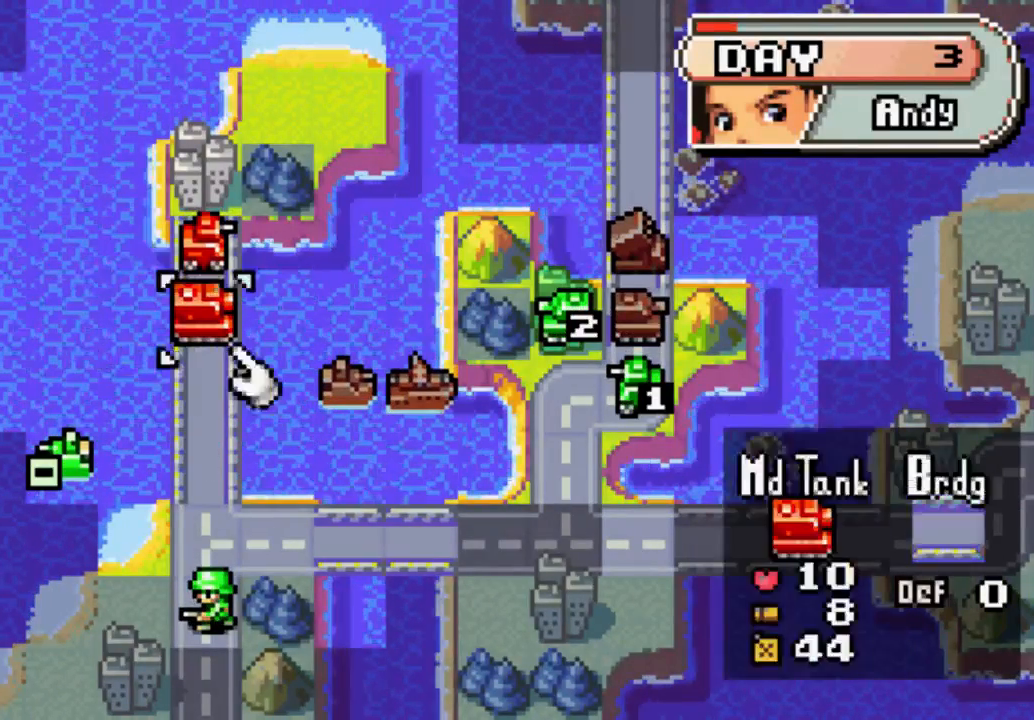
{"buttons": [], "left_stick": "center", "right_stick": "center", "events": [[267, "B", "down"], [433, "B", "up"]]}
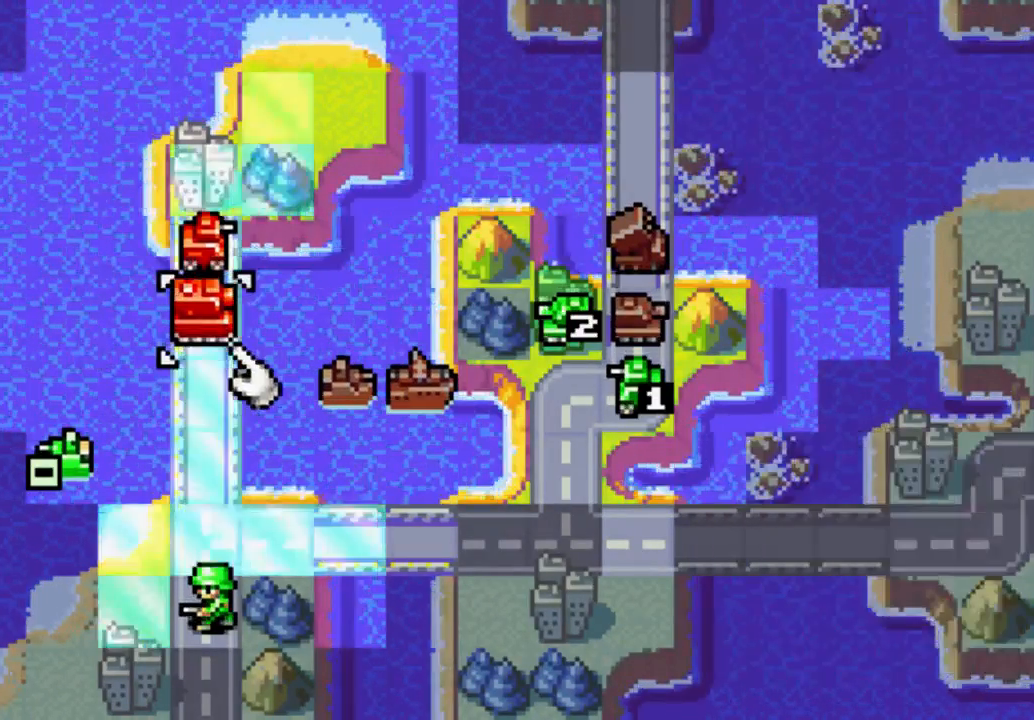
{"buttons": [], "left_stick": "center", "right_stick": "center", "events": [[367, "DPAD_DOWN", "down"], [500, "DPAD_DOWN", "up"]]}
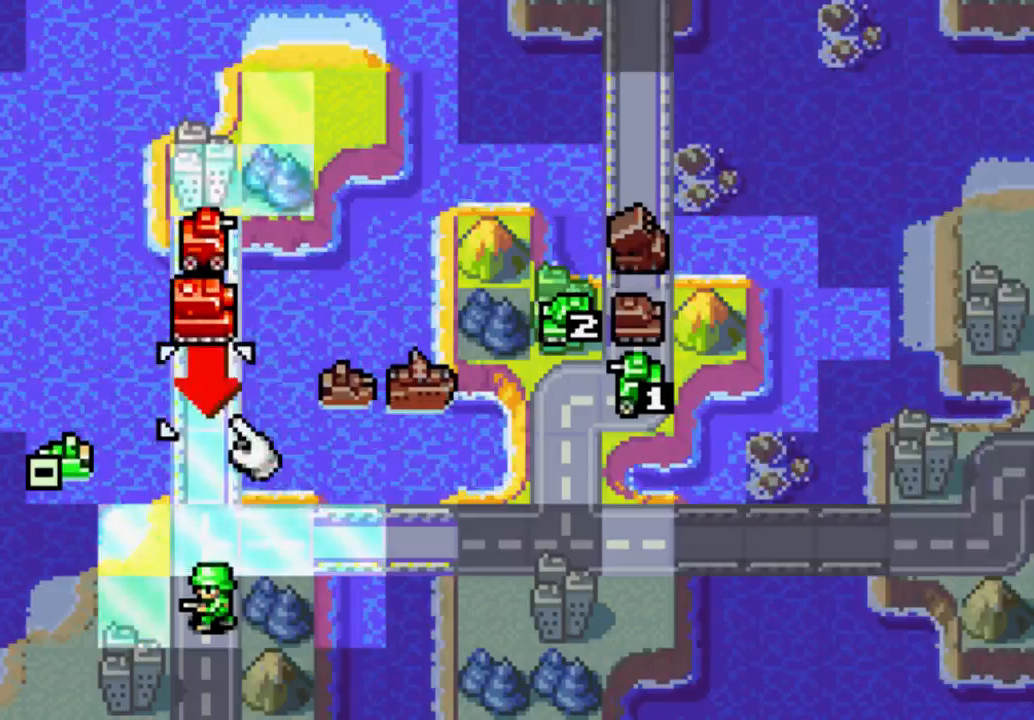
{"buttons": ["DPAD_RIGHT"], "left_stick": "center", "right_stick": "center", "events": [[67, "DPAD_DOWN", "down"], [200, "DPAD_DOWN", "up"], [267, "DPAD_DOWN", "down"], [367, "DPAD_DOWN", "up"], [500, "DPAD_RIGHT", "down"]]}
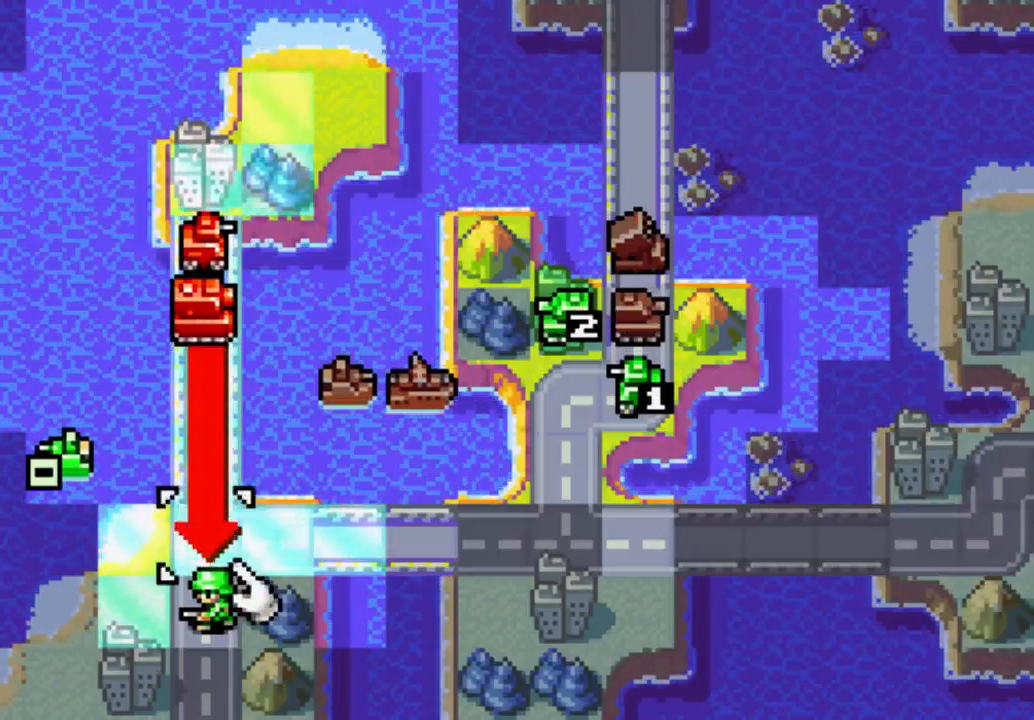
{"buttons": ["B"], "left_stick": "center", "right_stick": "center", "events": [[67, "DPAD_RIGHT", "up"], [133, "DPAD_RIGHT", "down"], [267, "DPAD_RIGHT", "up"], [500, "B", "down"]]}
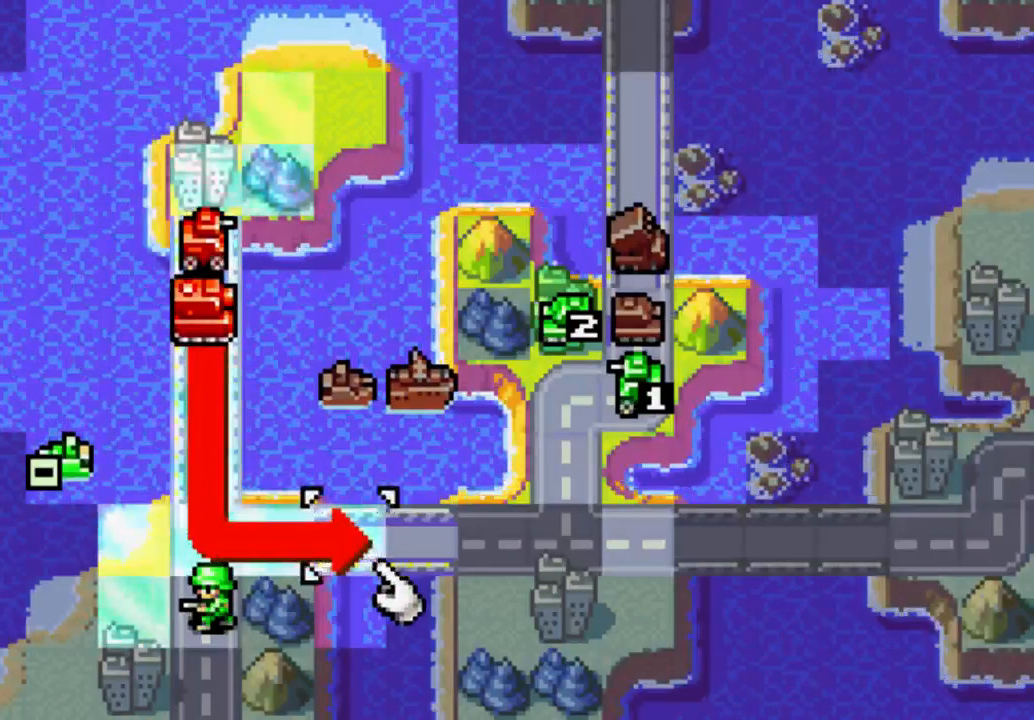
{"buttons": [], "left_stick": "center", "right_stick": "center", "events": [[200, "B", "up"]]}
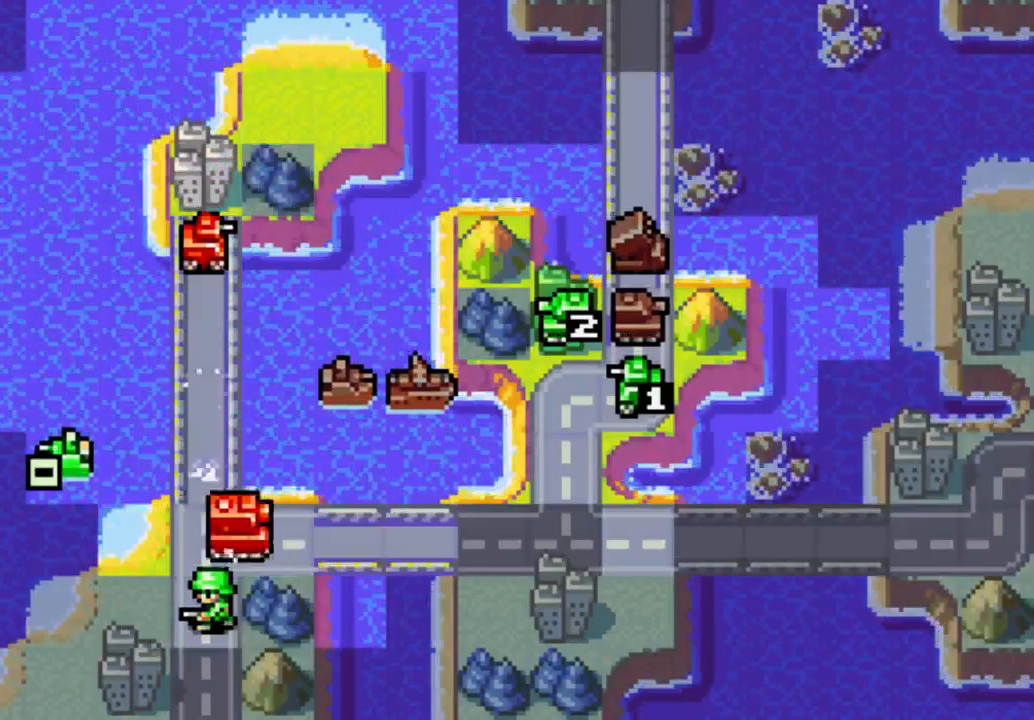
{"buttons": ["B"], "left_stick": "center", "right_stick": "center", "events": [[500, "B", "down"]]}
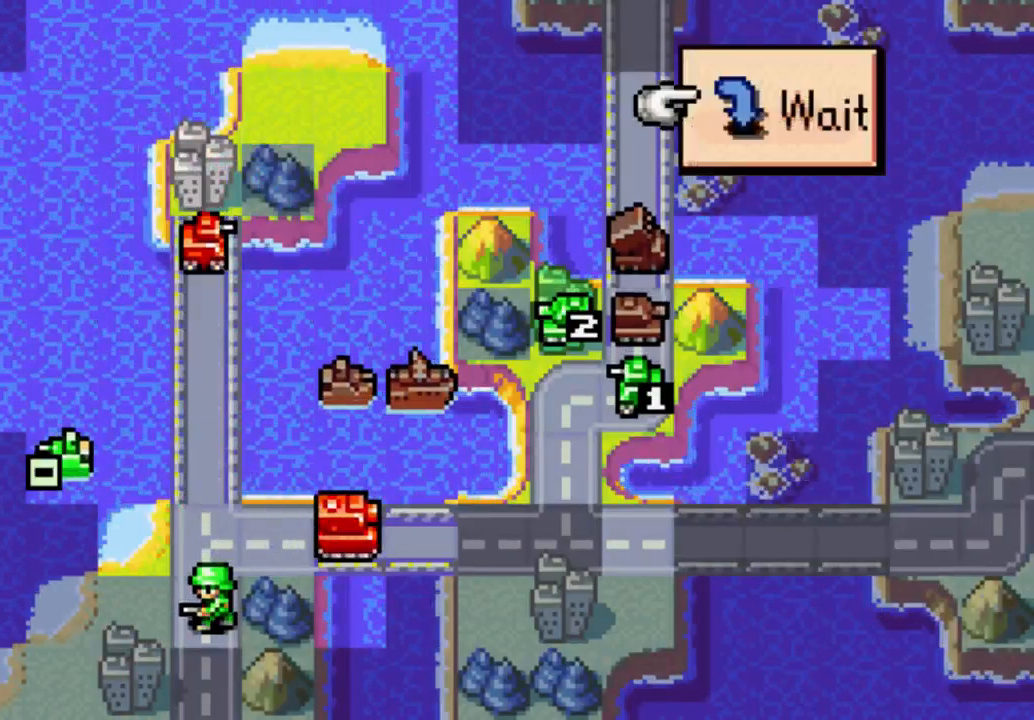
{"buttons": [], "left_stick": "center", "right_stick": "center", "events": [[167, "B", "up"]]}